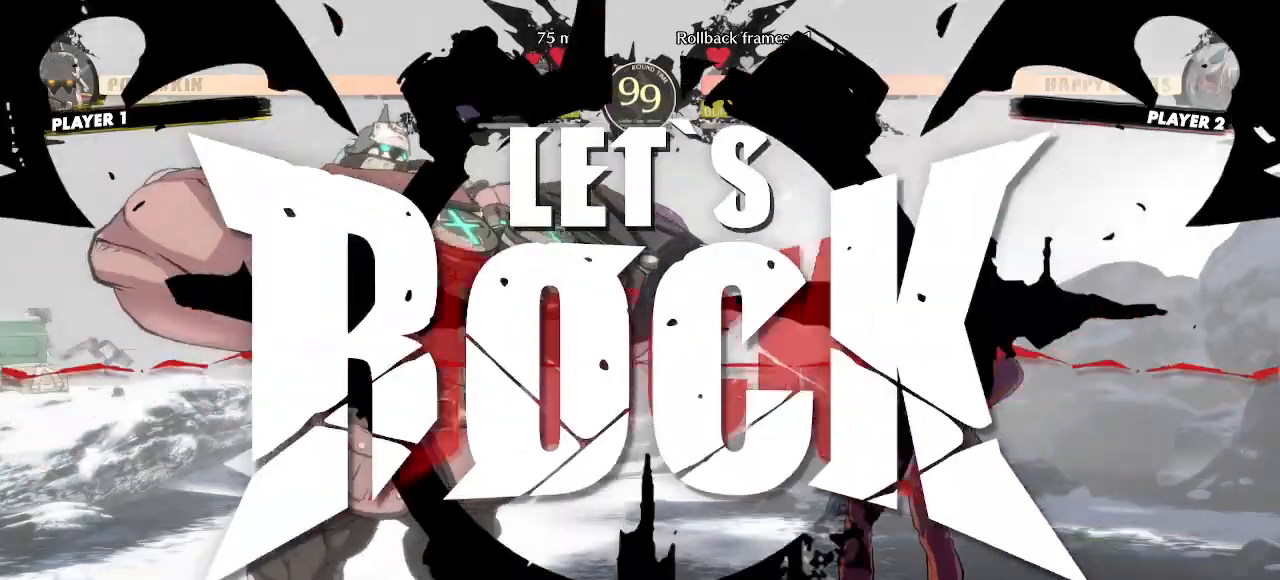
Gameplay with a controller (arcade stick); each line is a JSON object with the inputs held at the frame after it (dt_ms = milliseconds from this image to that frame). "events" lists button and stick changes between this image and that frame as [ms after this image, input, new state], when the widget could be followed in between. Not read: HS K L3 P R3 S other_buttons.
{"dt_ms": 500, "buttons": ["DPAD_UP", "DPAD_RIGHT"], "events": [[433, "DPAD_UP", "down"]]}
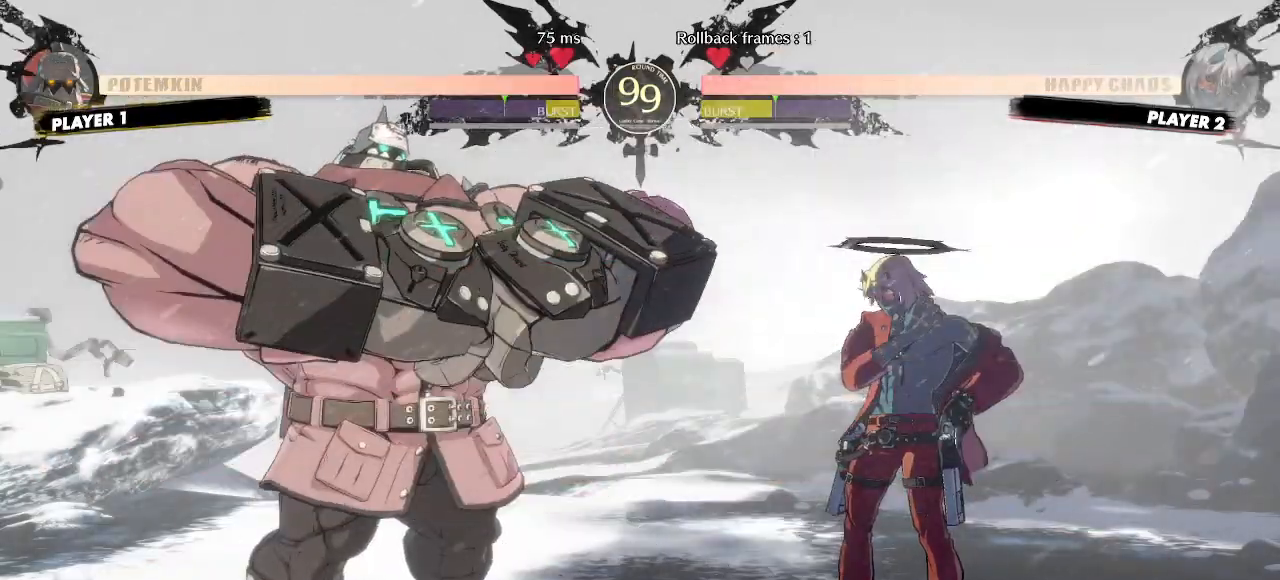
{"dt_ms": 500, "buttons": [], "events": [[283, "DPAD_UP", "up"], [500, "DPAD_RIGHT", "up"]]}
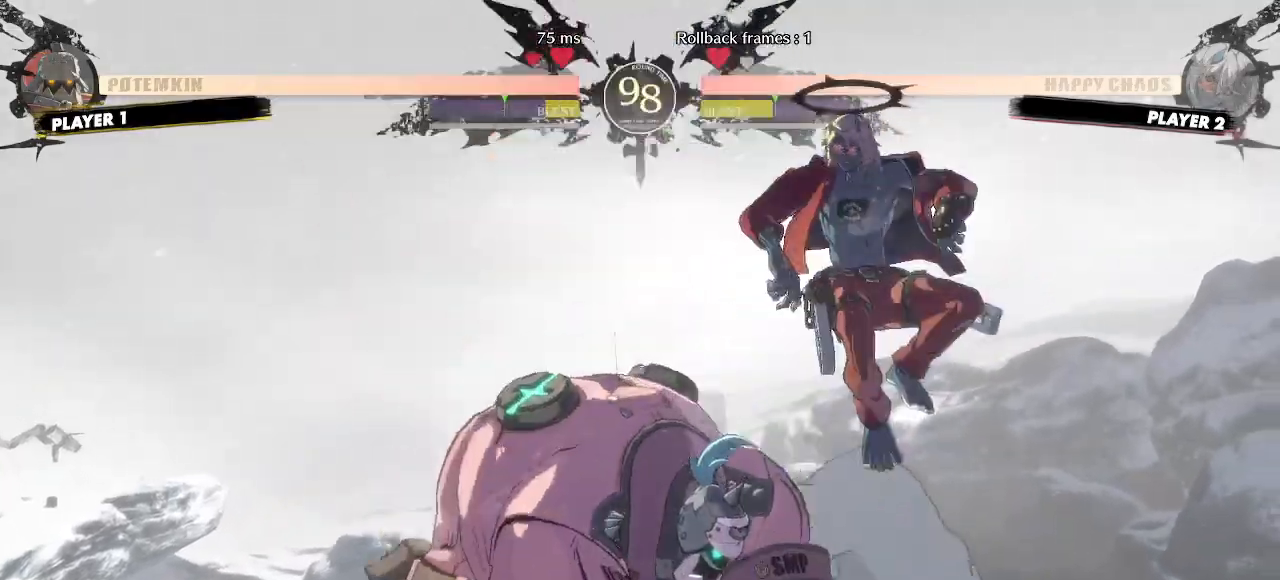
{"dt_ms": 500, "buttons": ["DPAD_RIGHT"], "events": [[183, "DPAD_RIGHT", "down"]]}
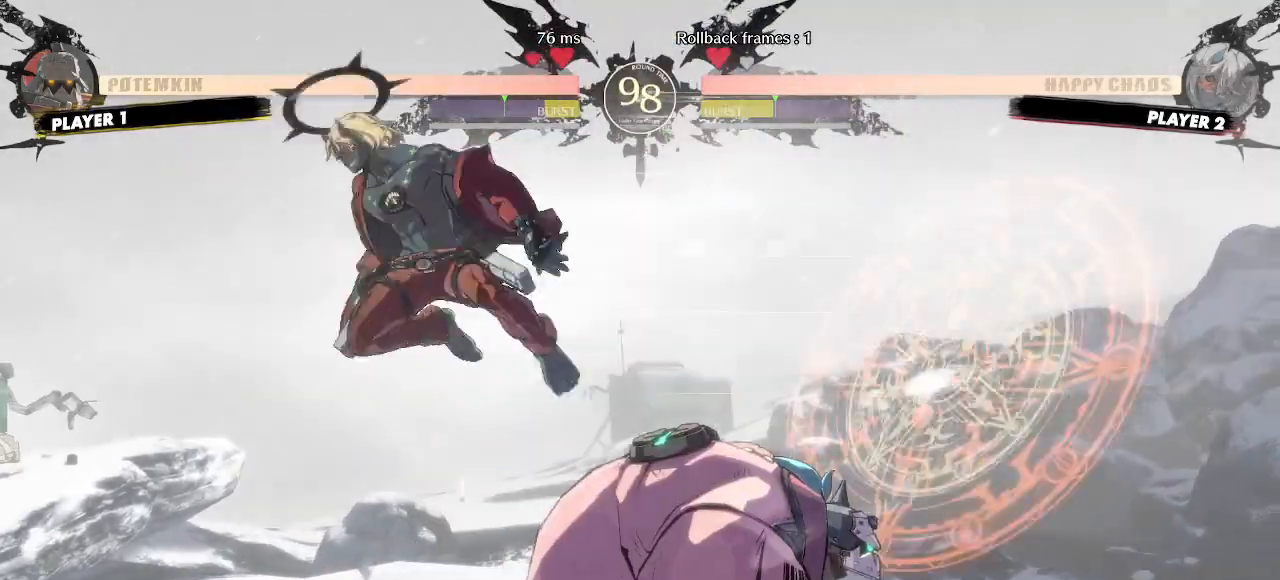
{"dt_ms": 500, "buttons": ["DPAD_LEFT"]}
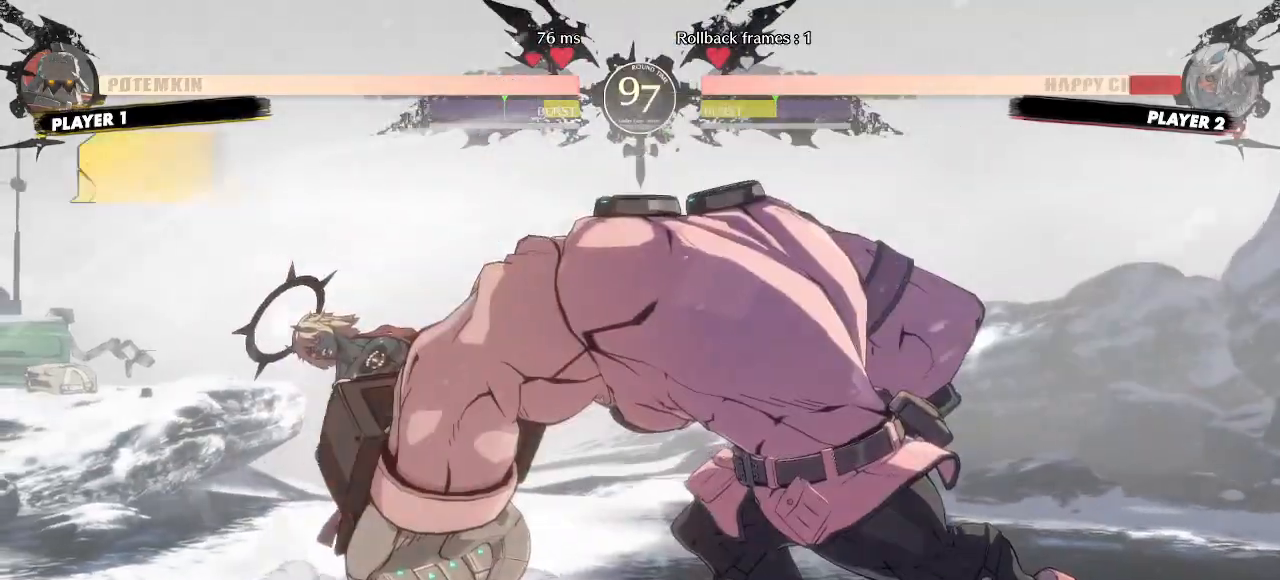
{"dt_ms": 500, "buttons": ["DPAD_LEFT"], "events": []}
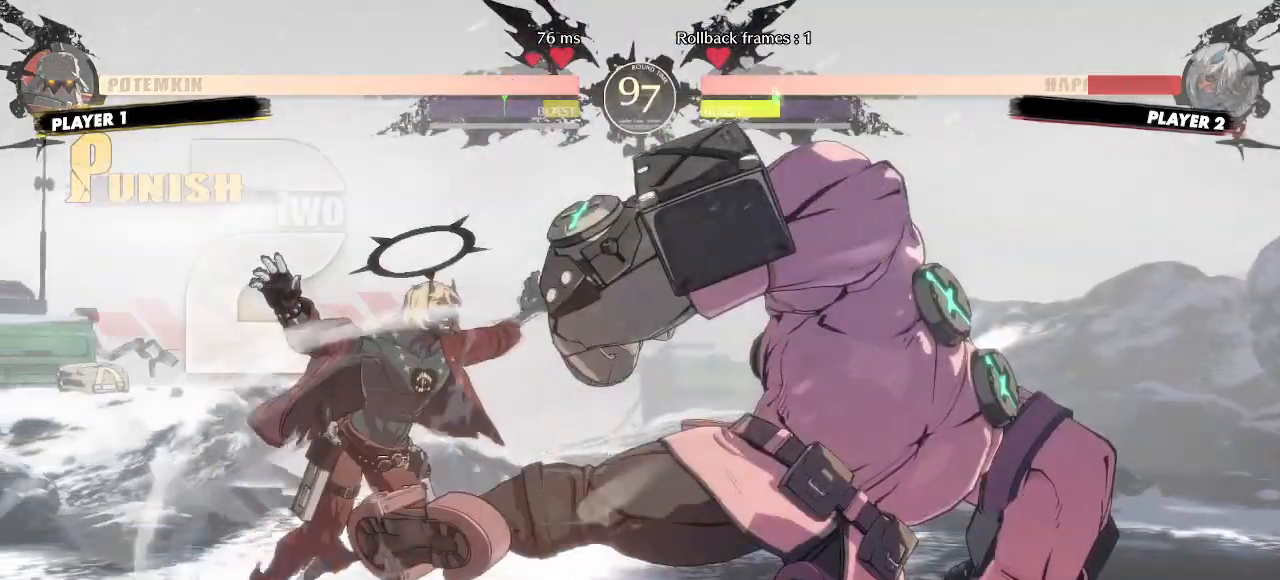
{"dt_ms": 500, "buttons": ["DPAD_LEFT"]}
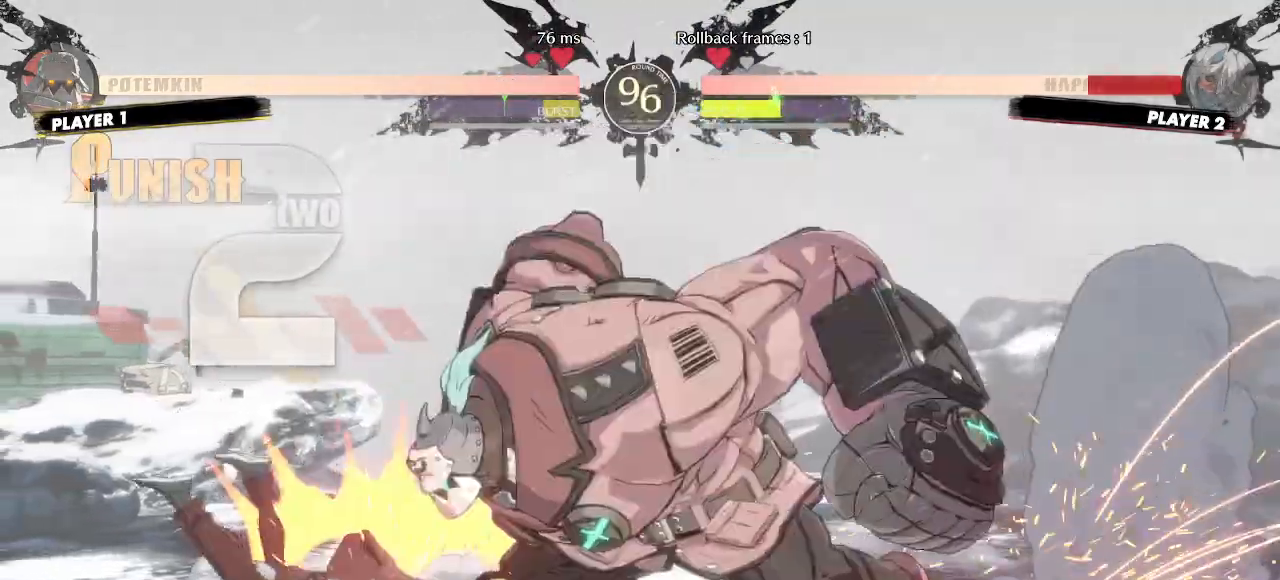
{"dt_ms": 500, "buttons": ["DPAD_DOWN", "DPAD_LEFT"], "events": [[500, "DPAD_DOWN", "down"]]}
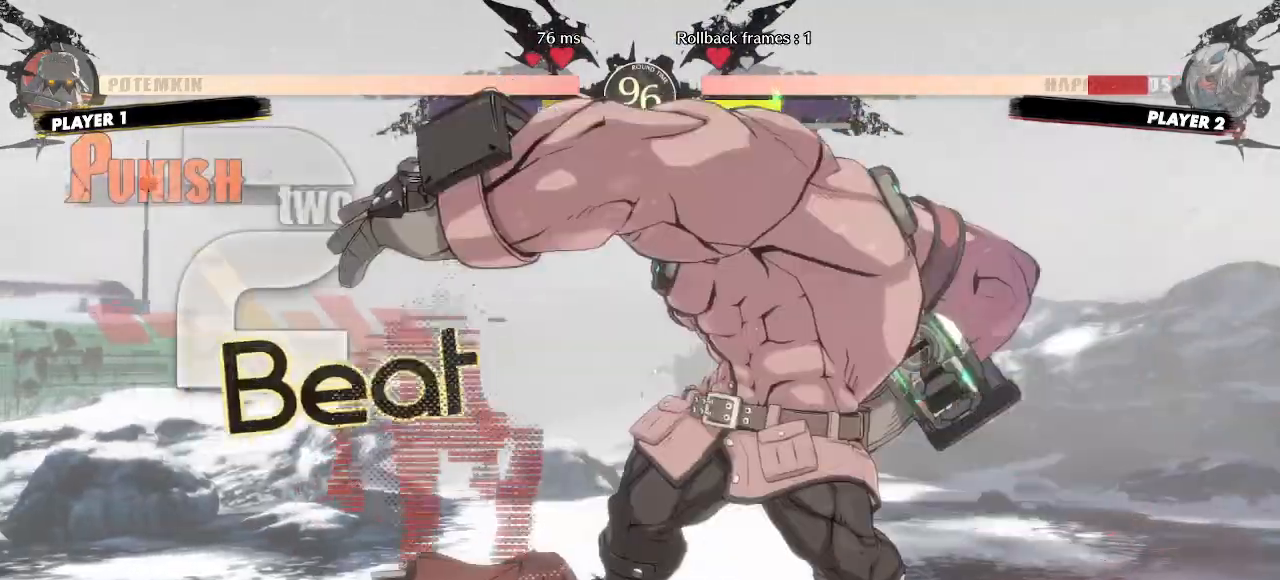
{"dt_ms": 500, "buttons": ["DPAD_DOWN", "DPAD_LEFT"], "events": []}
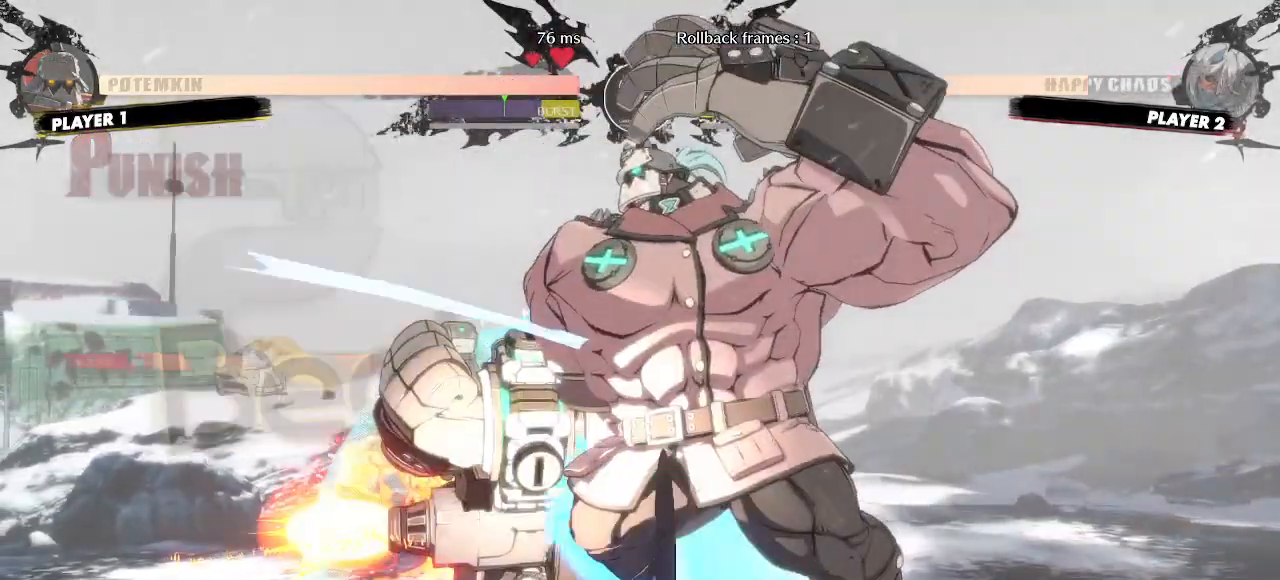
{"dt_ms": 500, "buttons": ["DPAD_DOWN", "DPAD_LEFT"], "events": []}
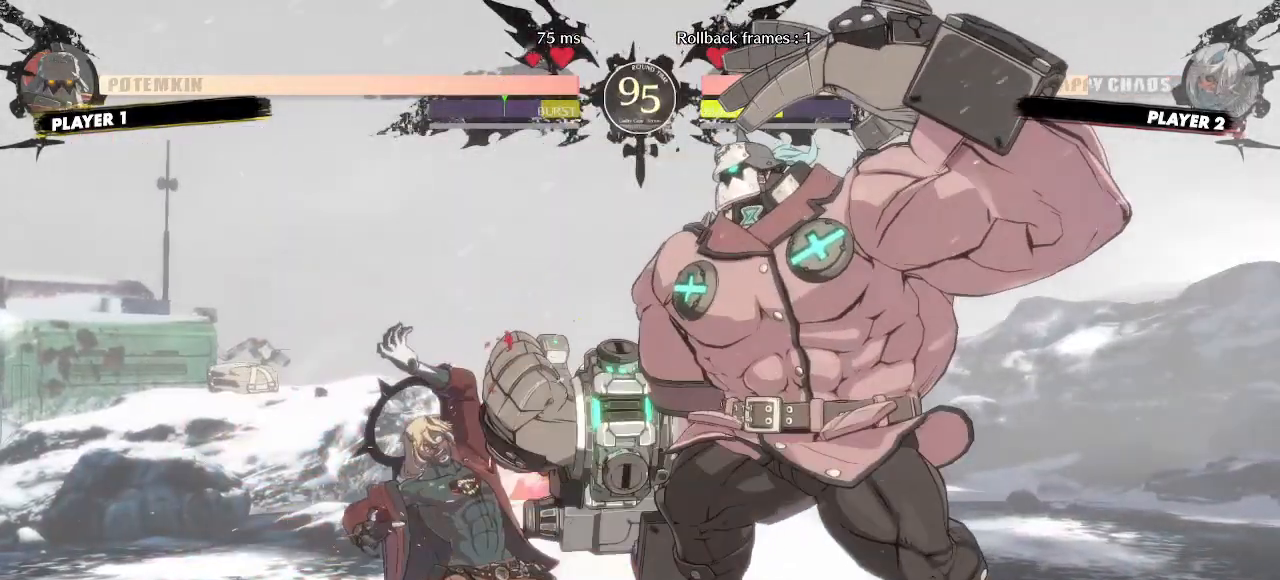
{"dt_ms": 500, "buttons": ["DPAD_DOWN", "DPAD_LEFT"], "events": []}
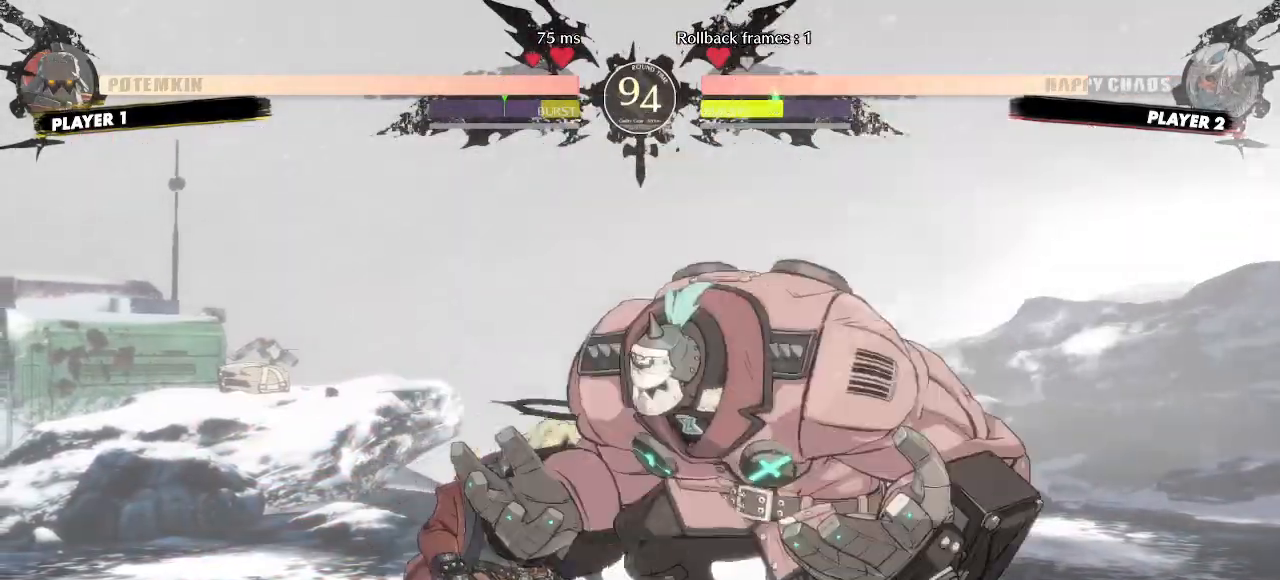
{"dt_ms": 500, "buttons": ["DPAD_DOWN", "DPAD_LEFT"], "events": []}
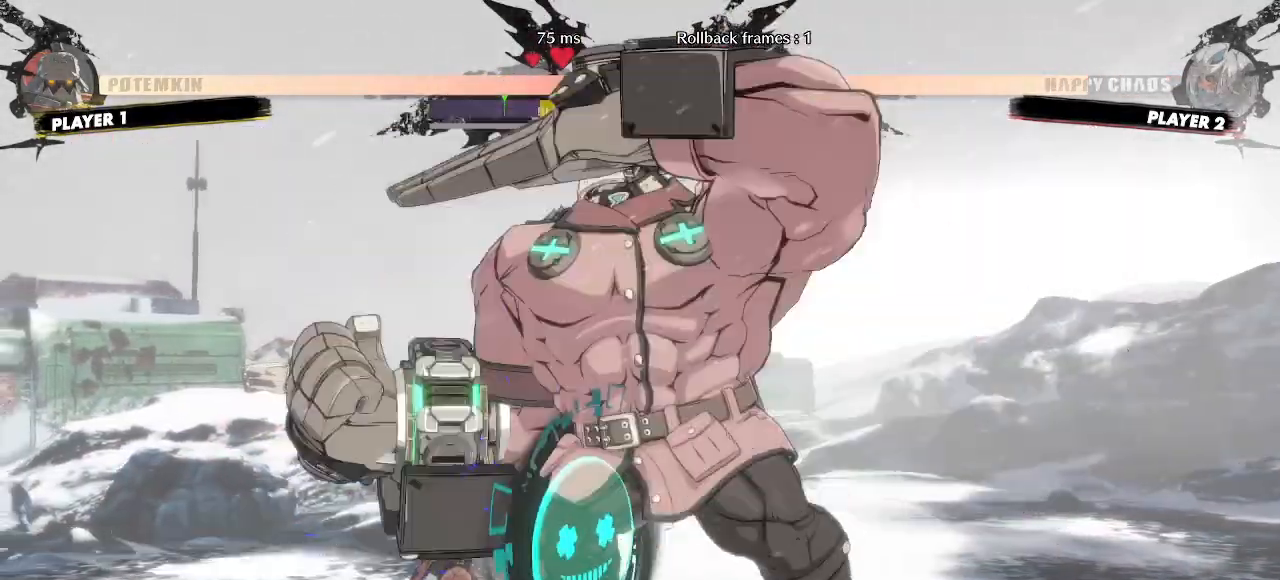
{"dt_ms": 500, "buttons": [], "events": [[400, "DPAD_DOWN", "up"], [400, "DPAD_LEFT", "up"]]}
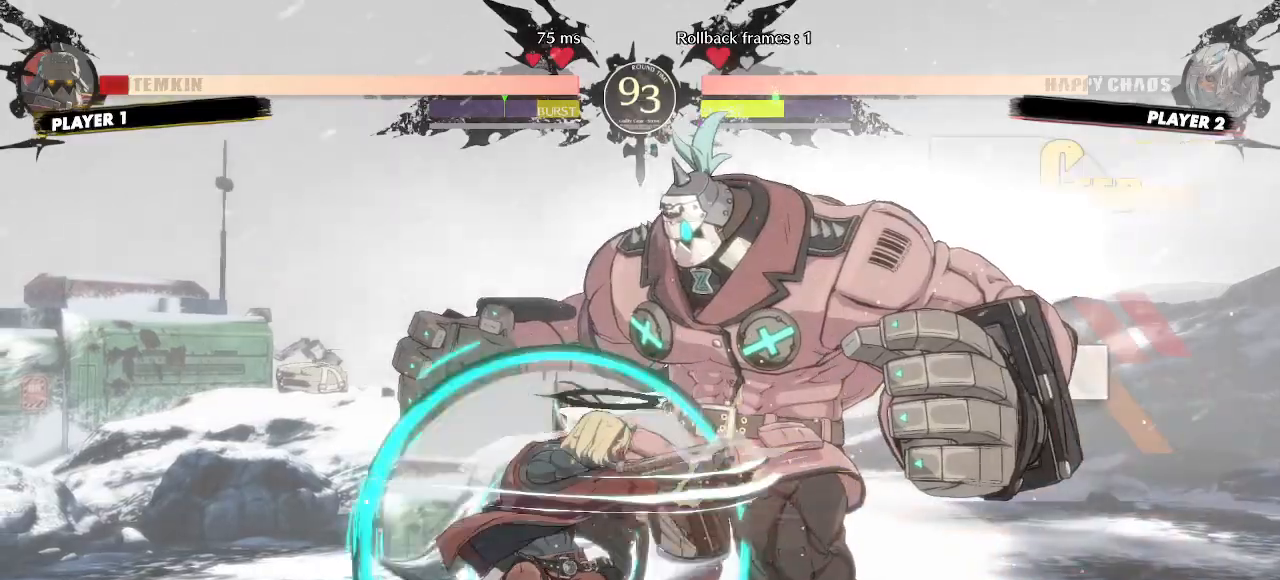
{"dt_ms": 500, "buttons": ["DPAD_DOWN", "DPAD_LEFT"], "events": [[217, "DPAD_DOWN", "down"], [483, "DPAD_LEFT", "down"]]}
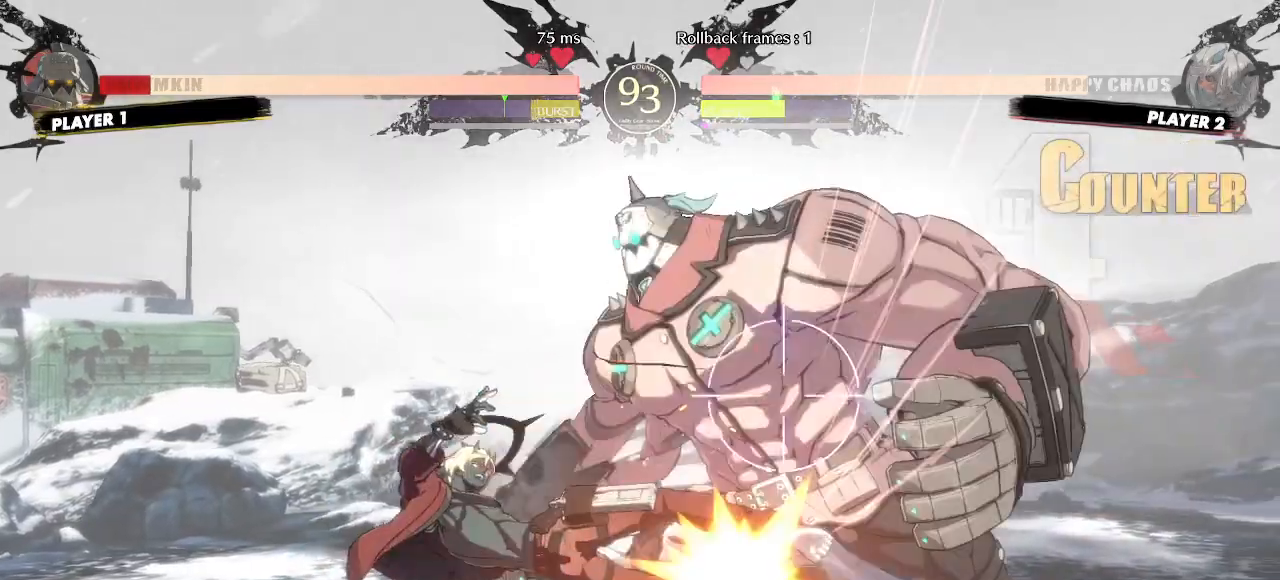
{"dt_ms": 500, "buttons": [], "events": [[33, "DPAD_DOWN", "up"], [83, "DPAD_LEFT", "up"]]}
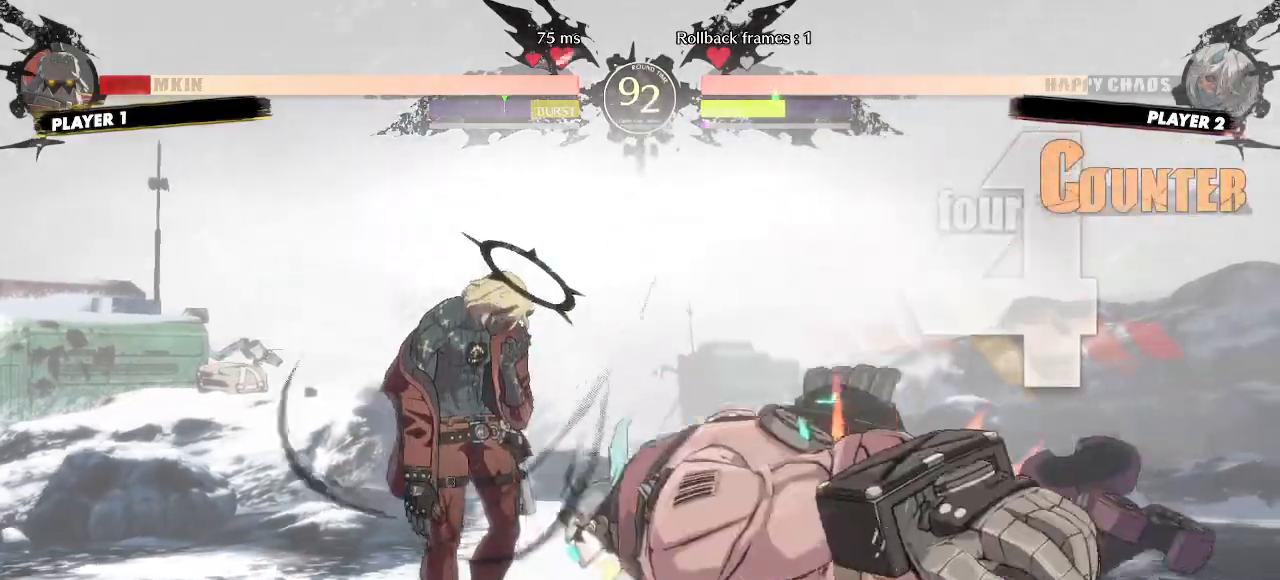
{"dt_ms": 1000, "buttons": [], "events": [[400, "DPAD_RIGHT", "down"], [633, "DPAD_RIGHT", "up"]]}
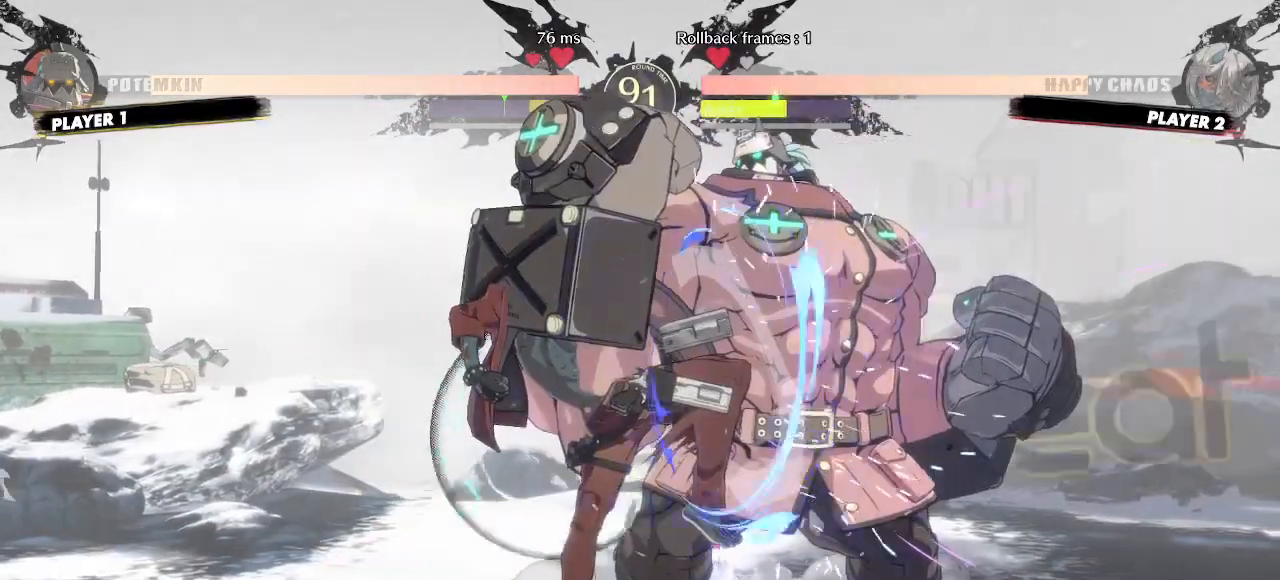
{"dt_ms": 500, "buttons": [], "events": []}
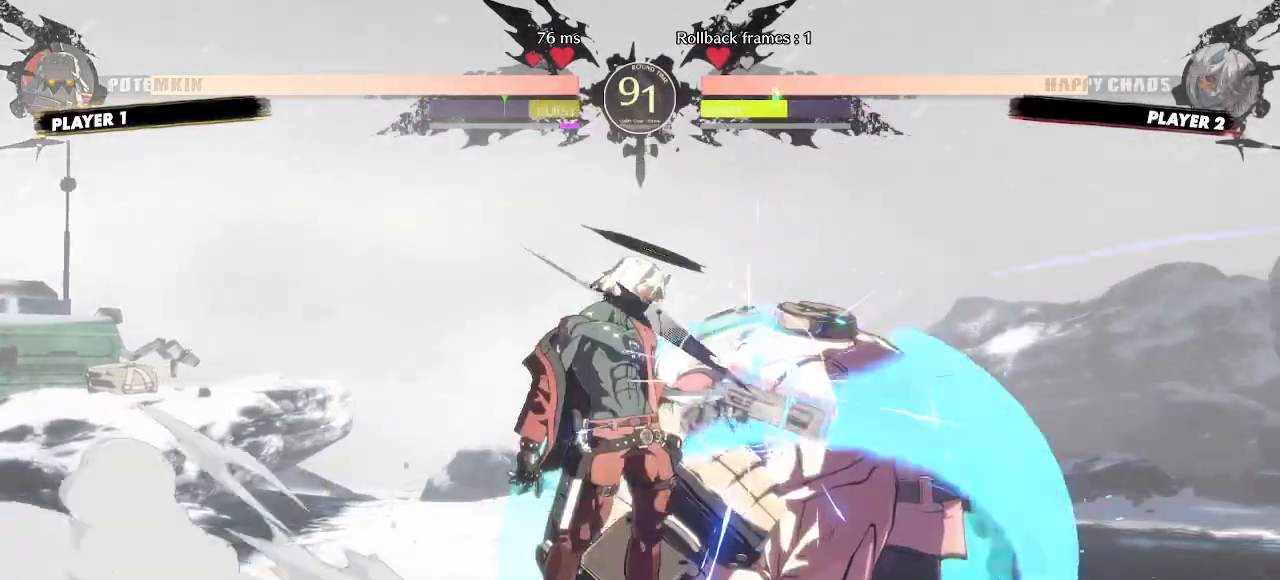
{"dt_ms": 500, "buttons": [], "events": [[133, "DPAD_DOWN", "down"], [183, "DPAD_LEFT", "down"], [250, "DPAD_DOWN", "up"], [283, "DPAD_LEFT", "up"]]}
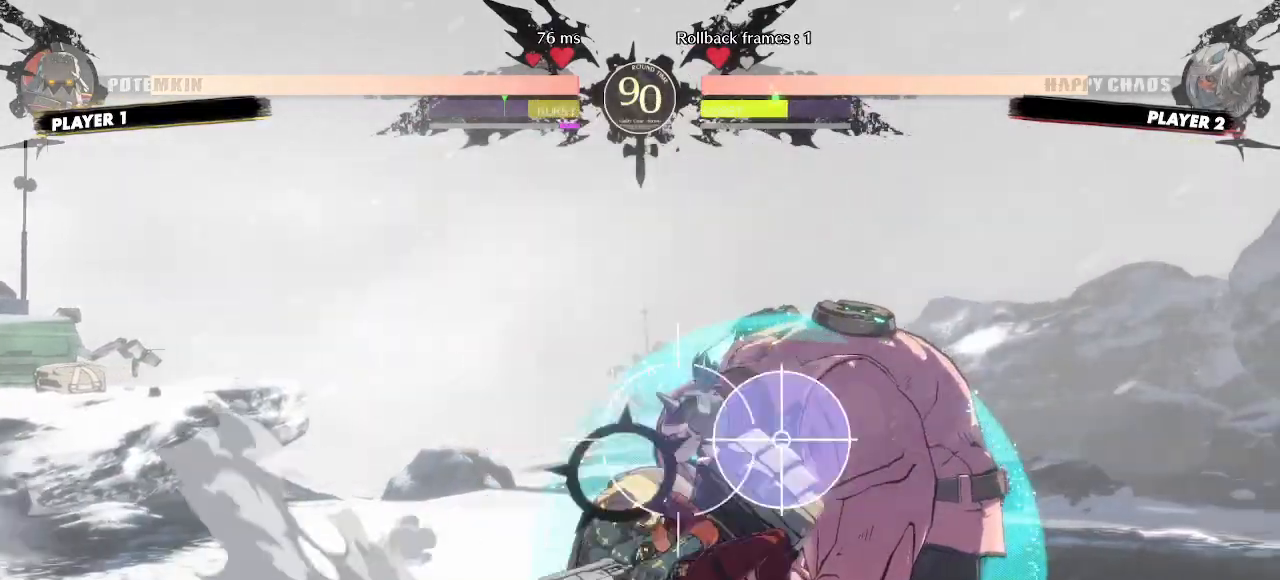
{"dt_ms": 500, "buttons": [], "events": []}
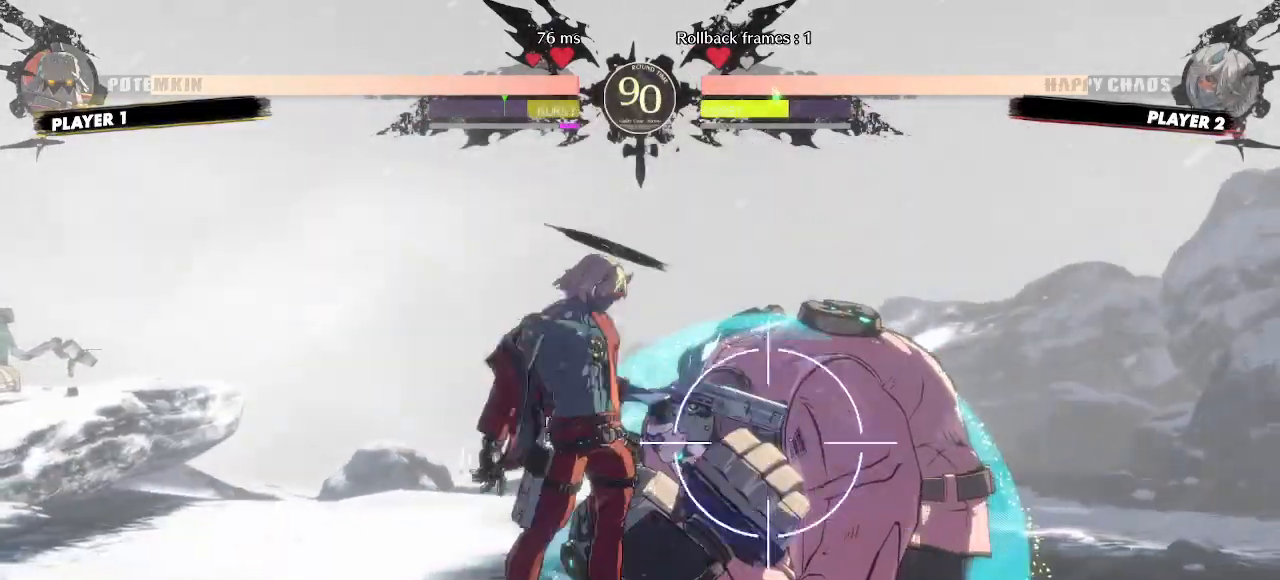
{"dt_ms": 500, "buttons": ["DPAD_DOWN"], "events": [[133, "DPAD_DOWN", "down"], [350, "D", "down"], [400, "D", "up"]]}
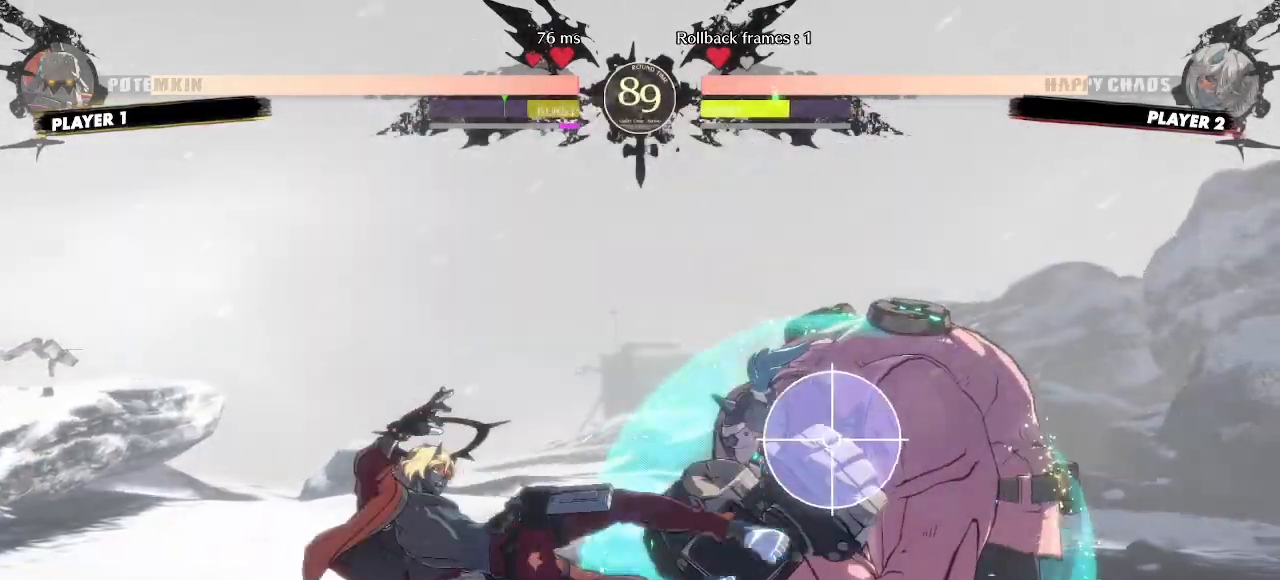
{"dt_ms": 500, "buttons": [], "events": [[67, "DPAD_DOWN", "up"]]}
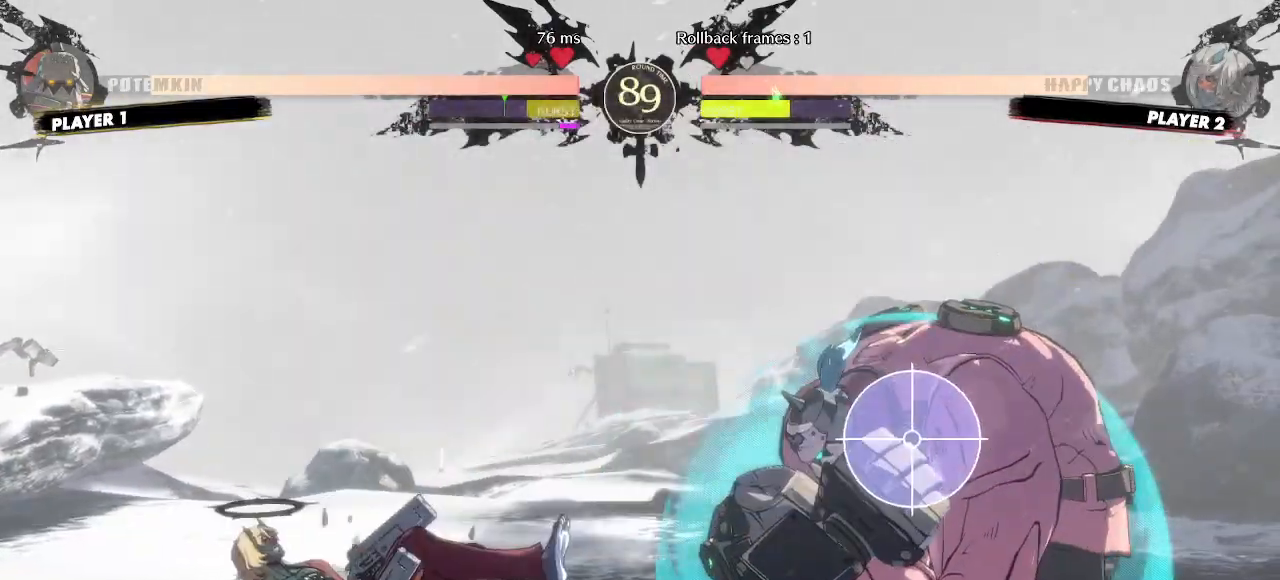
{"dt_ms": 500, "buttons": ["DPAD_DOWN"], "events": [[200, "DPAD_DOWN", "down"]]}
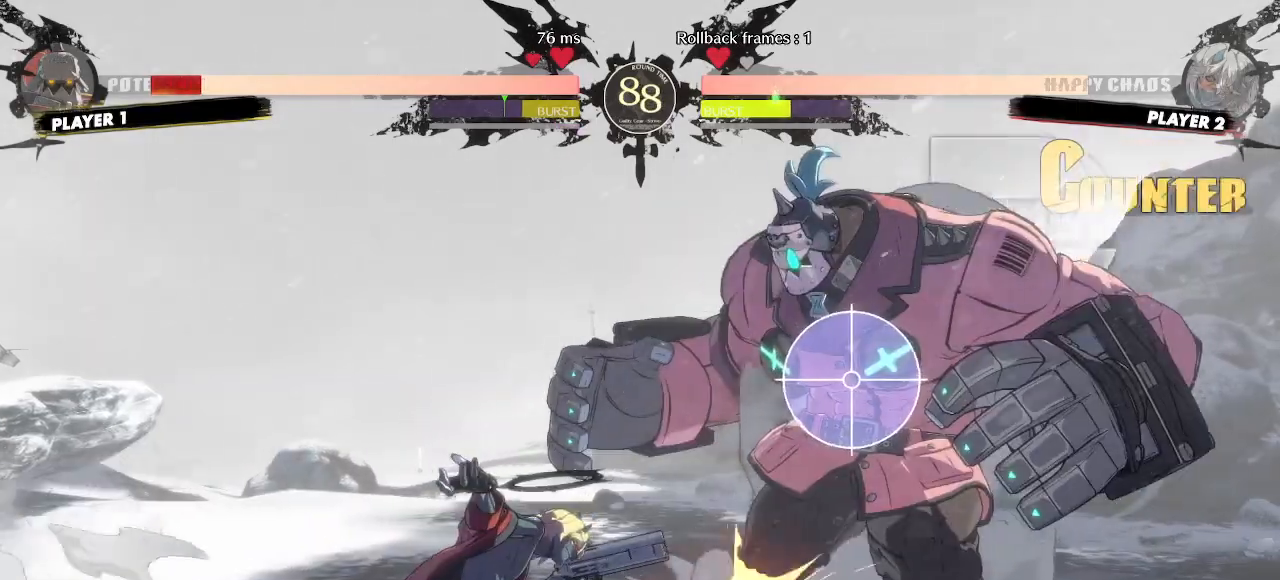
{"dt_ms": 500, "buttons": [], "events": [[300, "DPAD_LEFT", "down"], [350, "DPAD_DOWN", "up"], [400, "DPAD_LEFT", "up"]]}
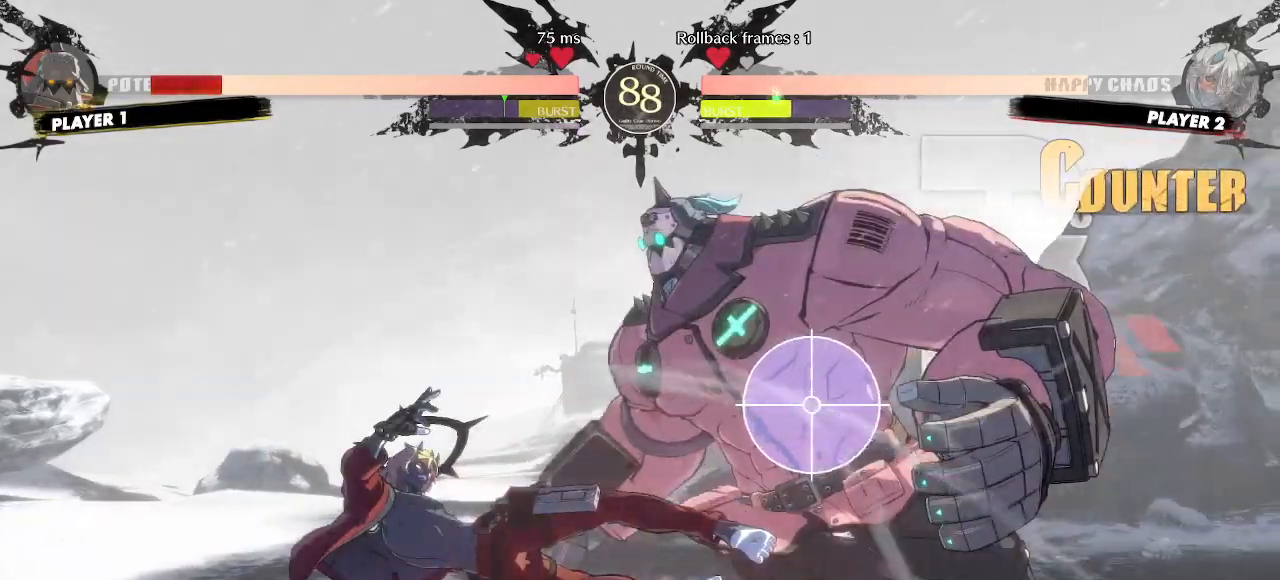
{"dt_ms": 500, "buttons": []}
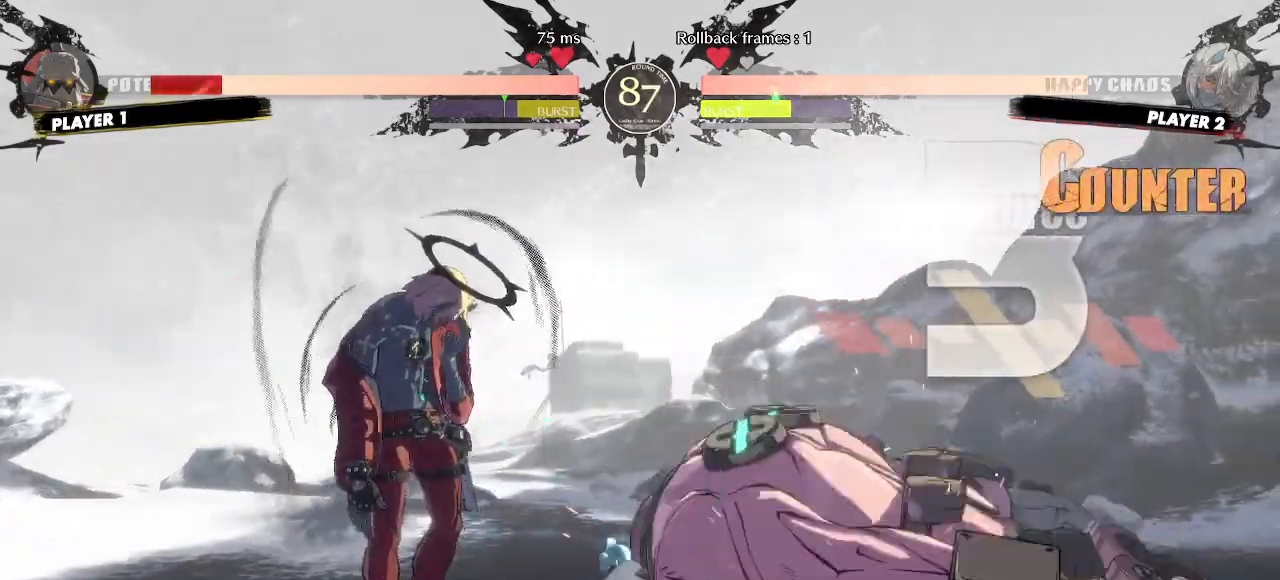
{"dt_ms": 1000, "buttons": []}
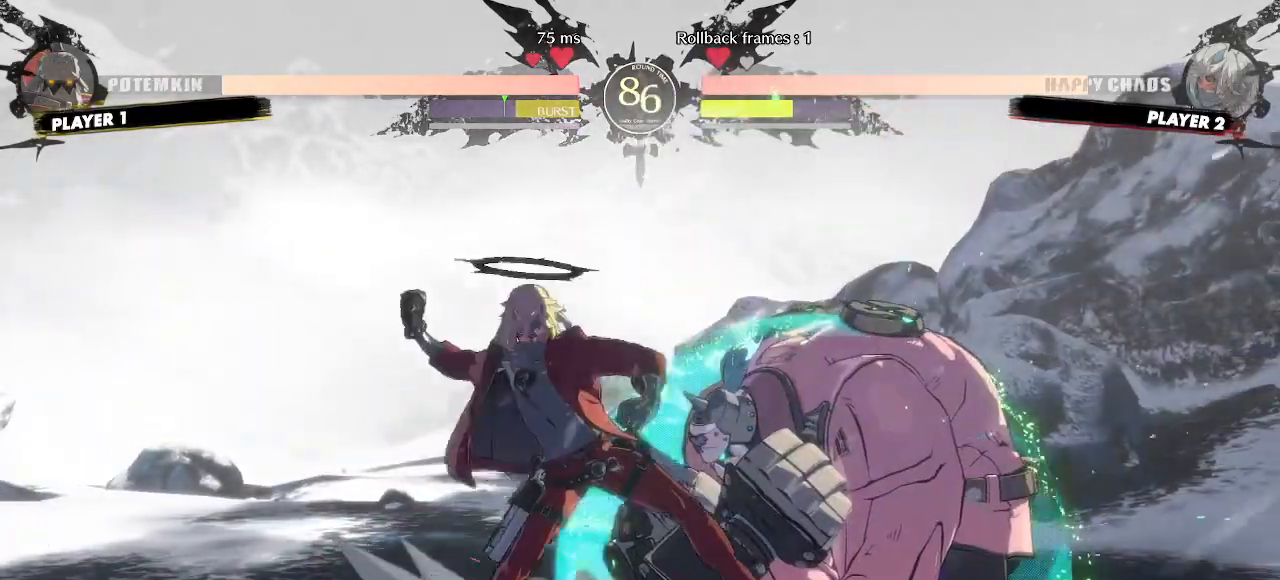
{"dt_ms": 500, "buttons": [], "events": [[233, "DPAD_DOWN", "down"], [283, "DPAD_LEFT", "down"], [333, "DPAD_DOWN", "up"], [383, "DPAD_LEFT", "up"]]}